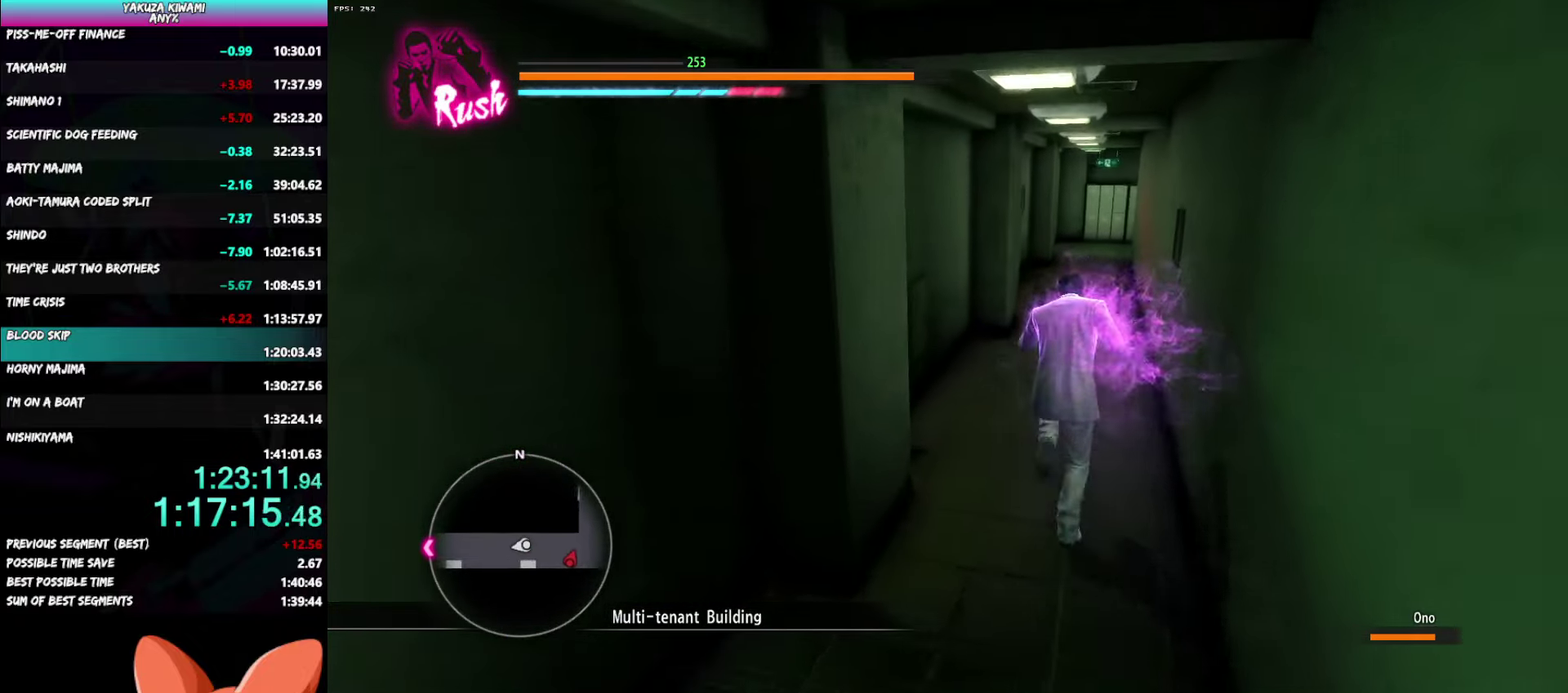
Gameplay with a controller (Xbox layout); each line is a JSON object with the inputs held at the frame after it. "events" lists button and stick changes between this image and that frame as [ms after this image, input, new state], when the widget could be followed in between. Not read: DPAD_LEFT TOUCHPAD.
{"buttons": [], "left_stick": "up", "right_stick": "center", "events": [[17, "left_stick", "up"]]}
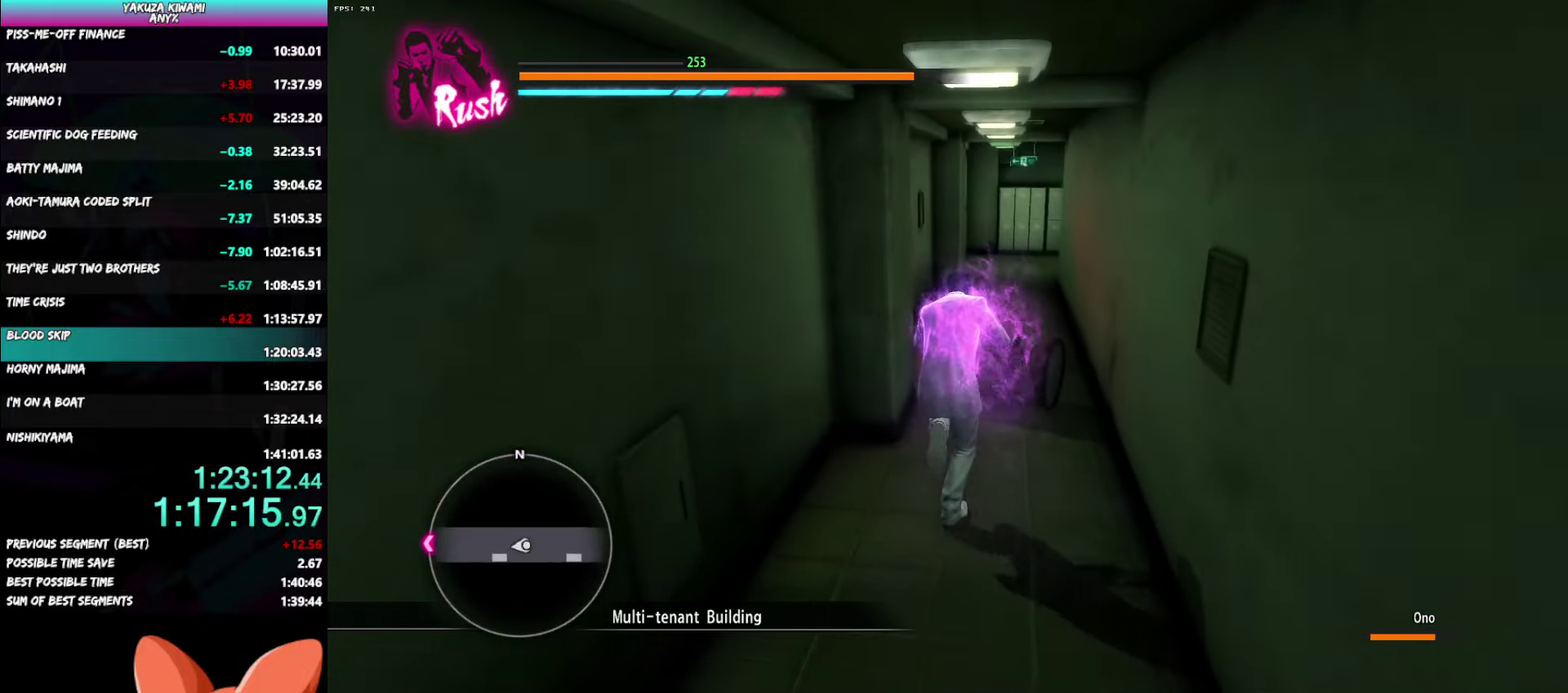
{"buttons": [], "left_stick": "up", "right_stick": "right", "events": [[433, "right_stick", "right"]]}
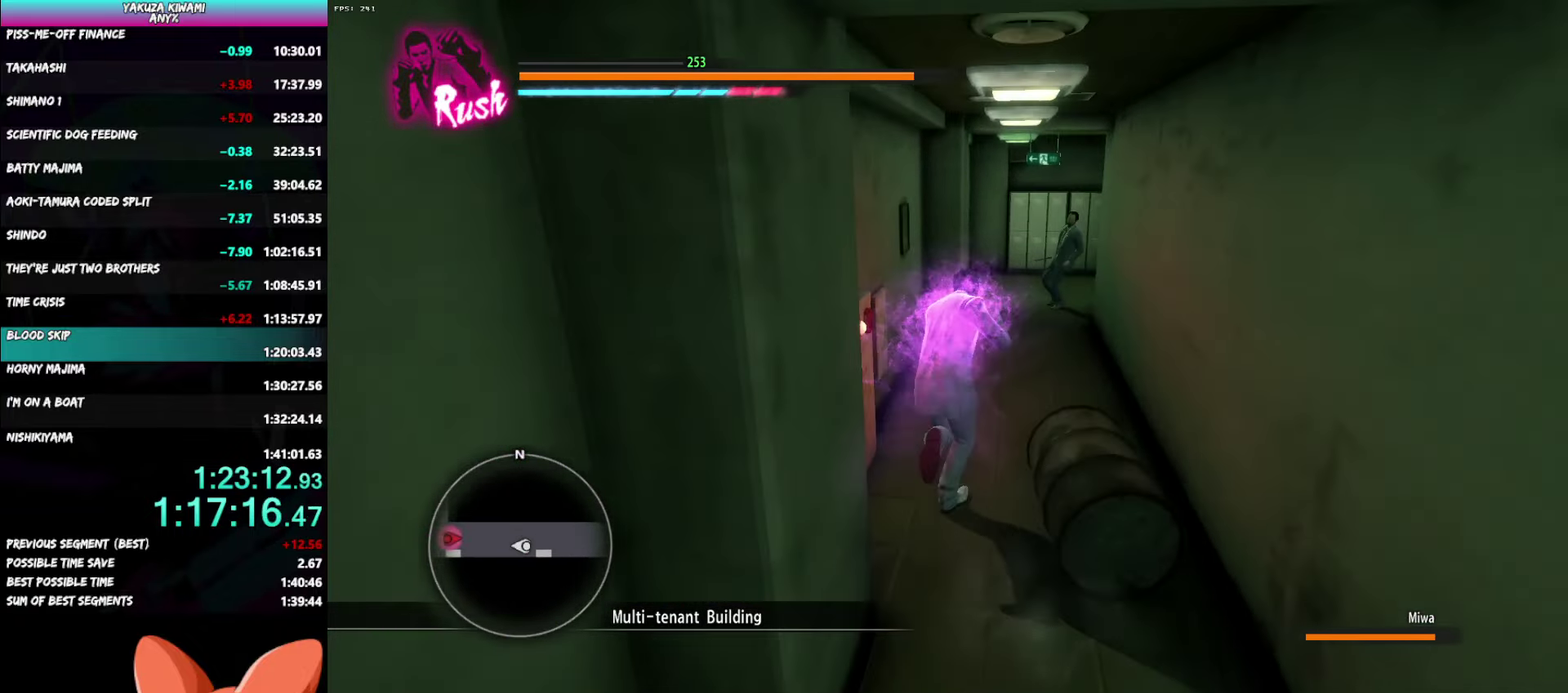
{"buttons": [], "left_stick": "up", "right_stick": "right", "events": [[183, "left_stick", "down"], [400, "left_stick", "up"]]}
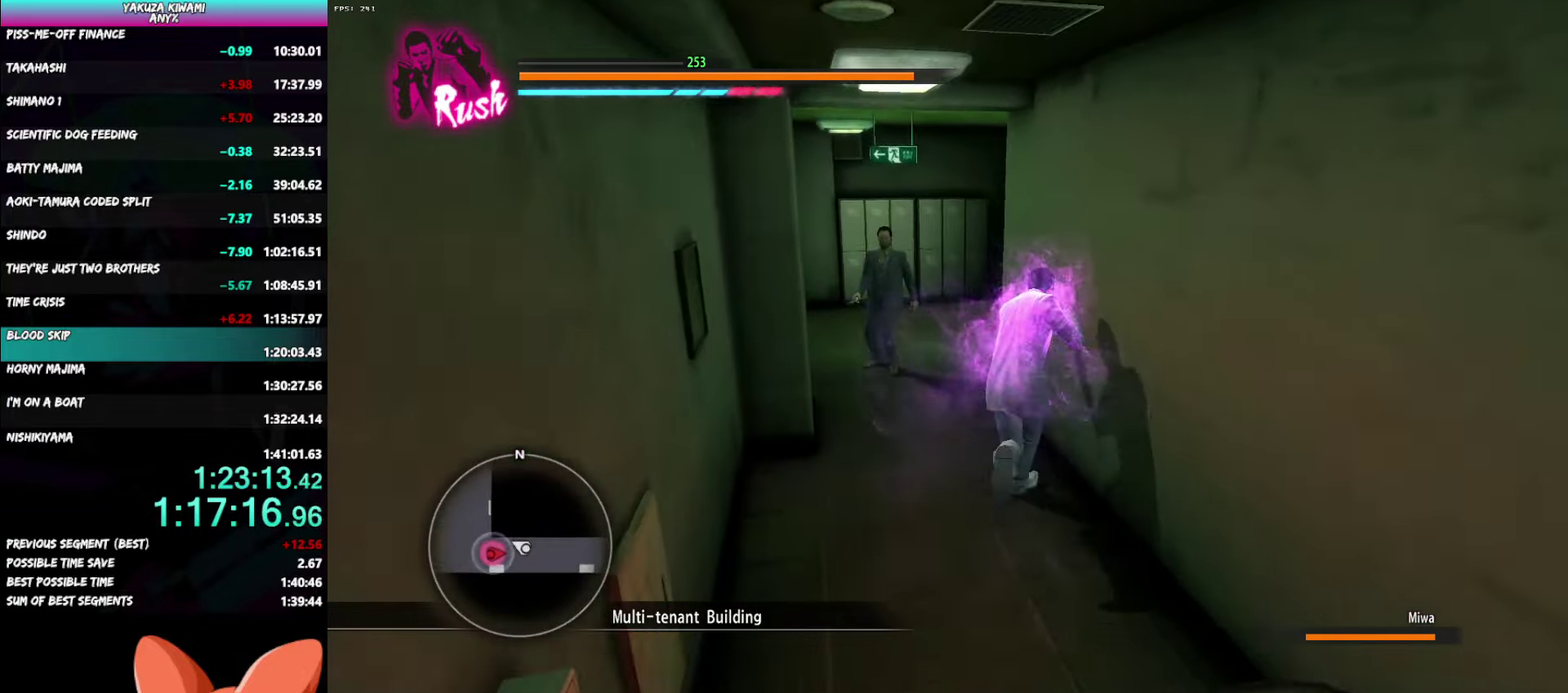
{"buttons": [], "left_stick": "up-right", "right_stick": "right"}
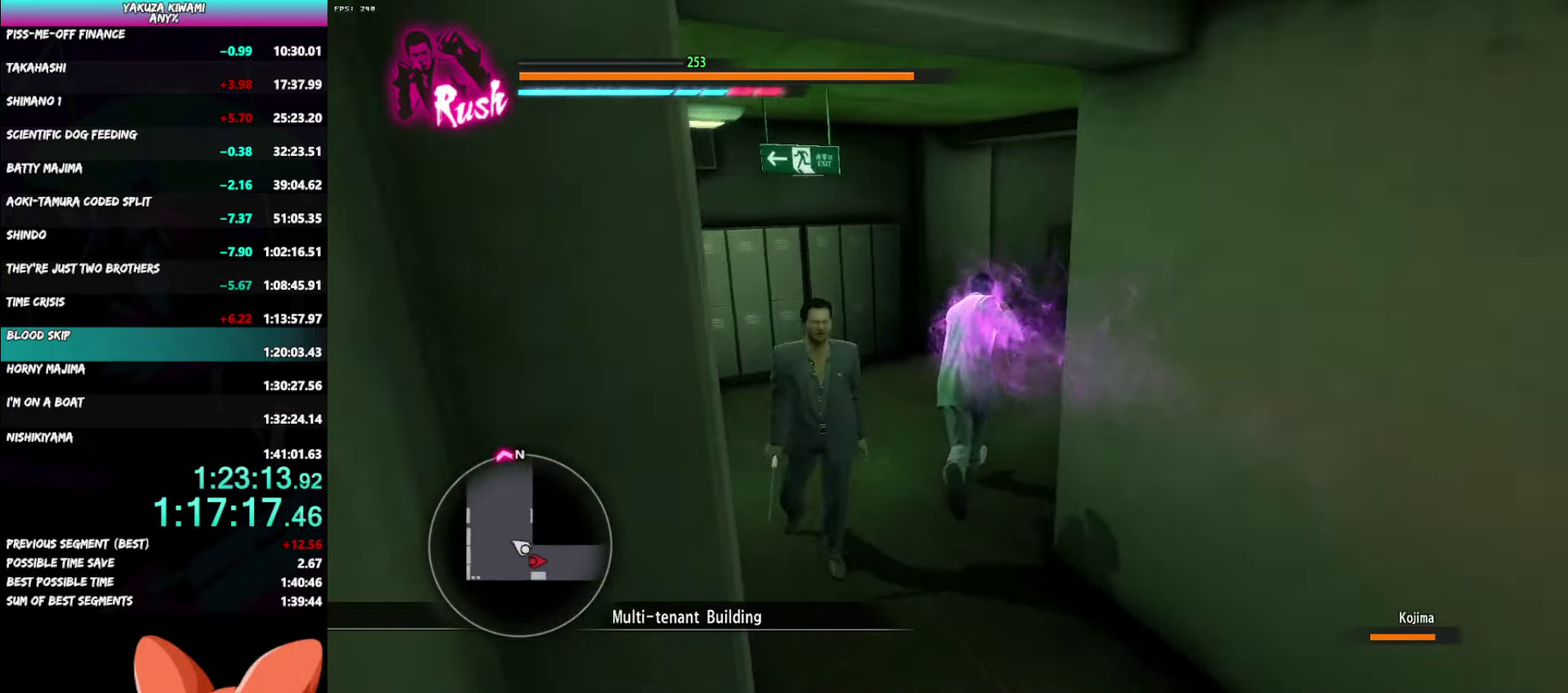
{"buttons": [], "left_stick": "up-right", "right_stick": "center"}
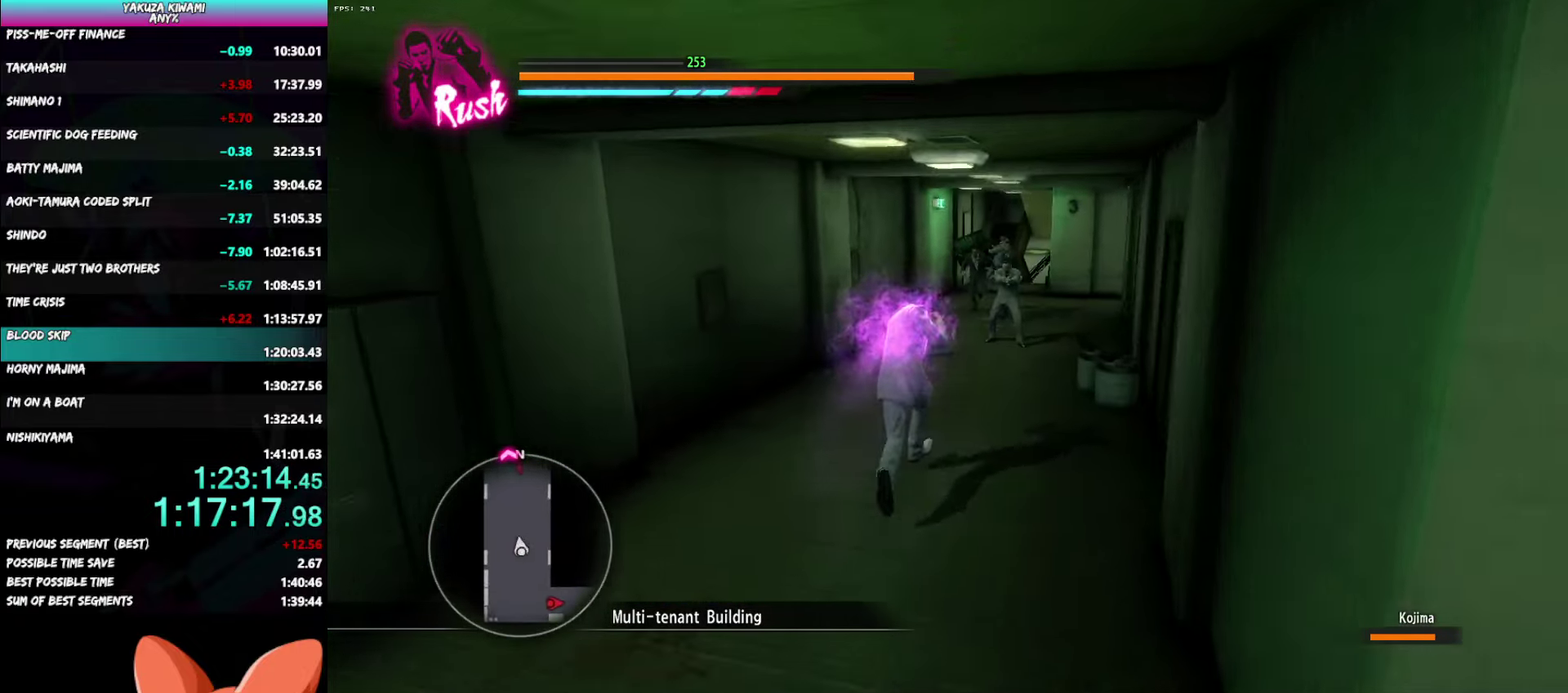
{"buttons": [], "left_stick": "up", "right_stick": "center"}
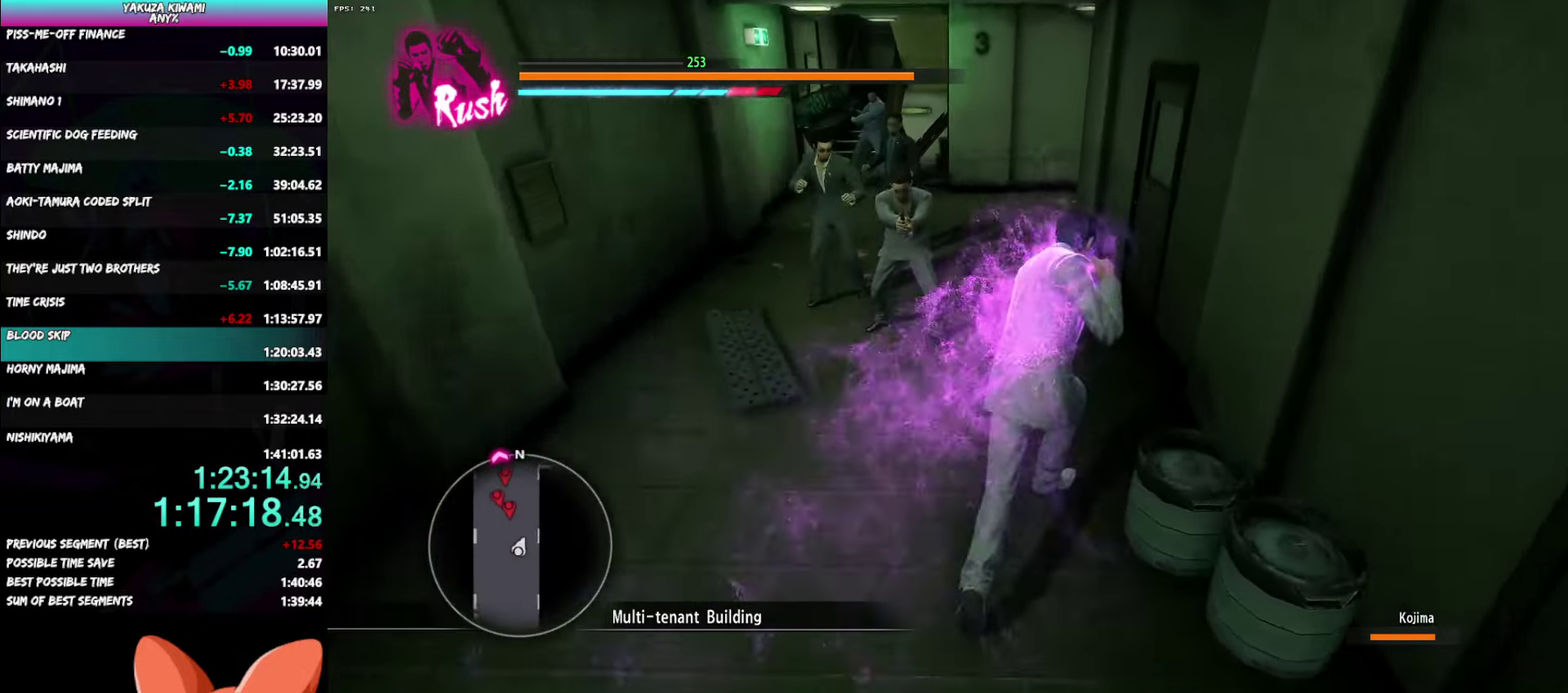
{"buttons": [], "left_stick": "up-left", "right_stick": "center"}
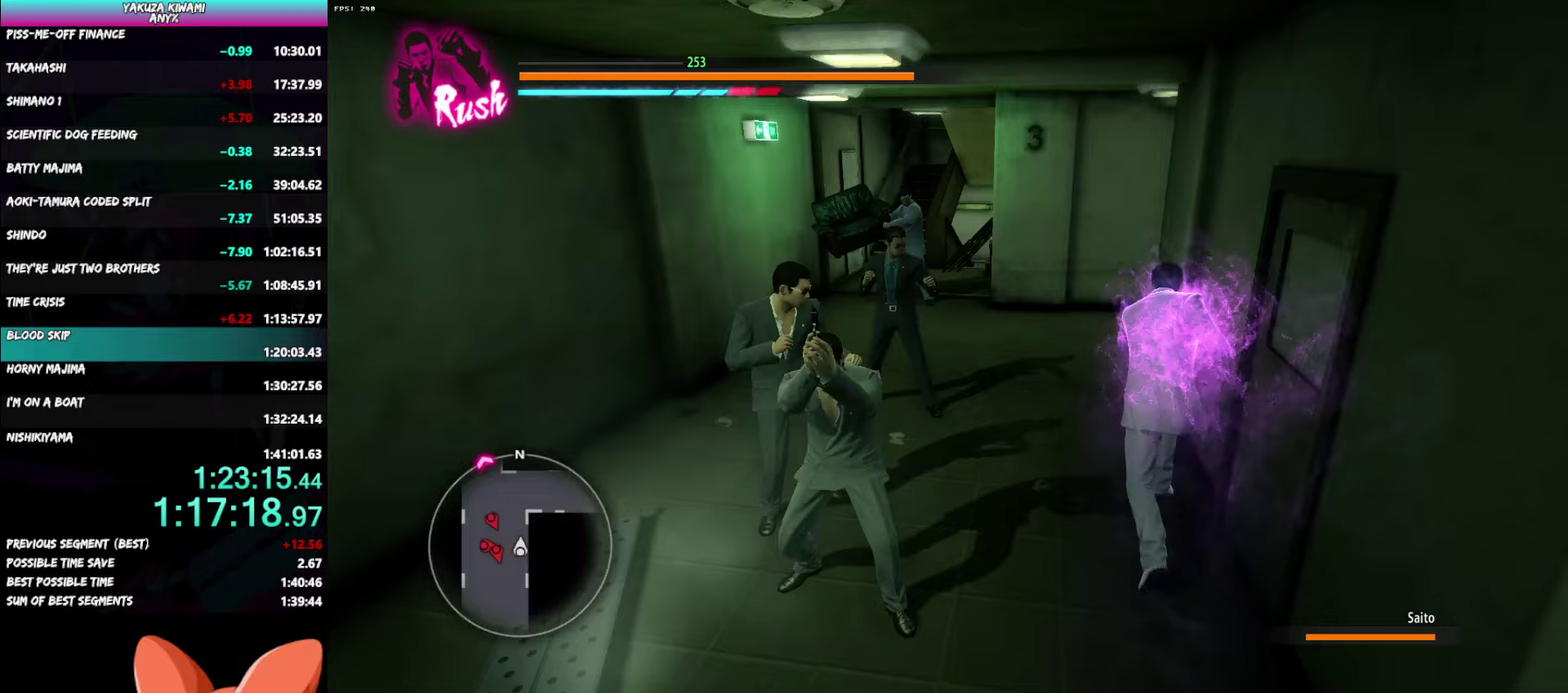
{"buttons": [], "left_stick": "up-left", "right_stick": "center"}
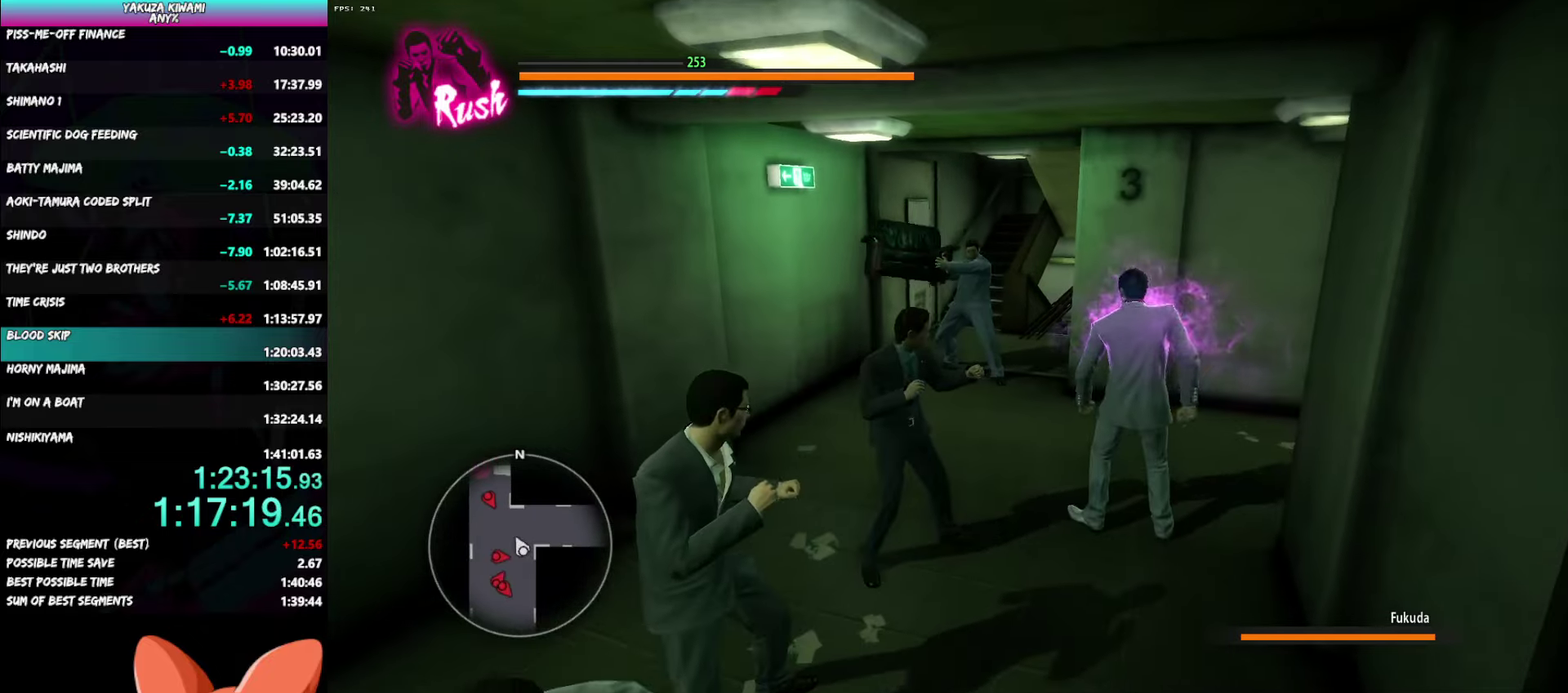
{"buttons": [], "left_stick": "up-left", "right_stick": "center"}
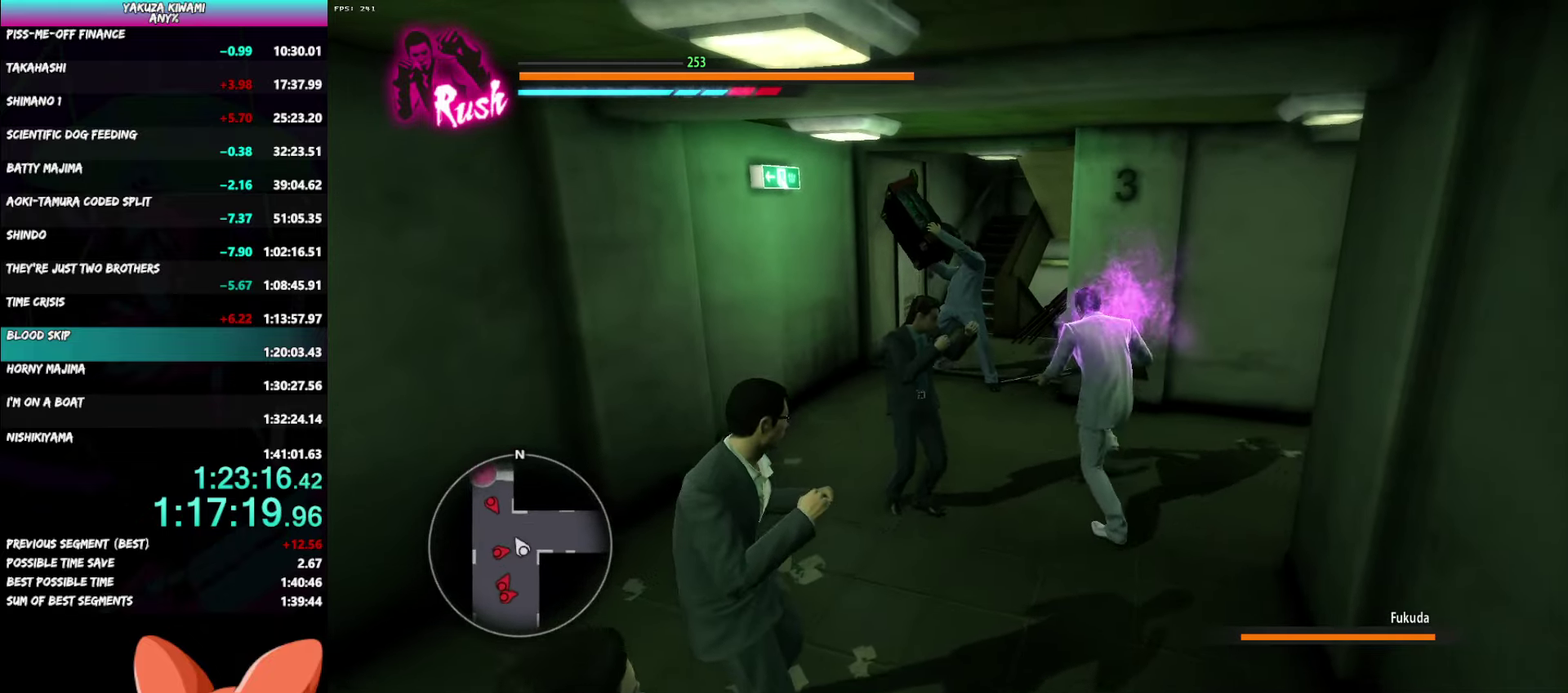
{"buttons": [], "left_stick": "up-left", "right_stick": "center"}
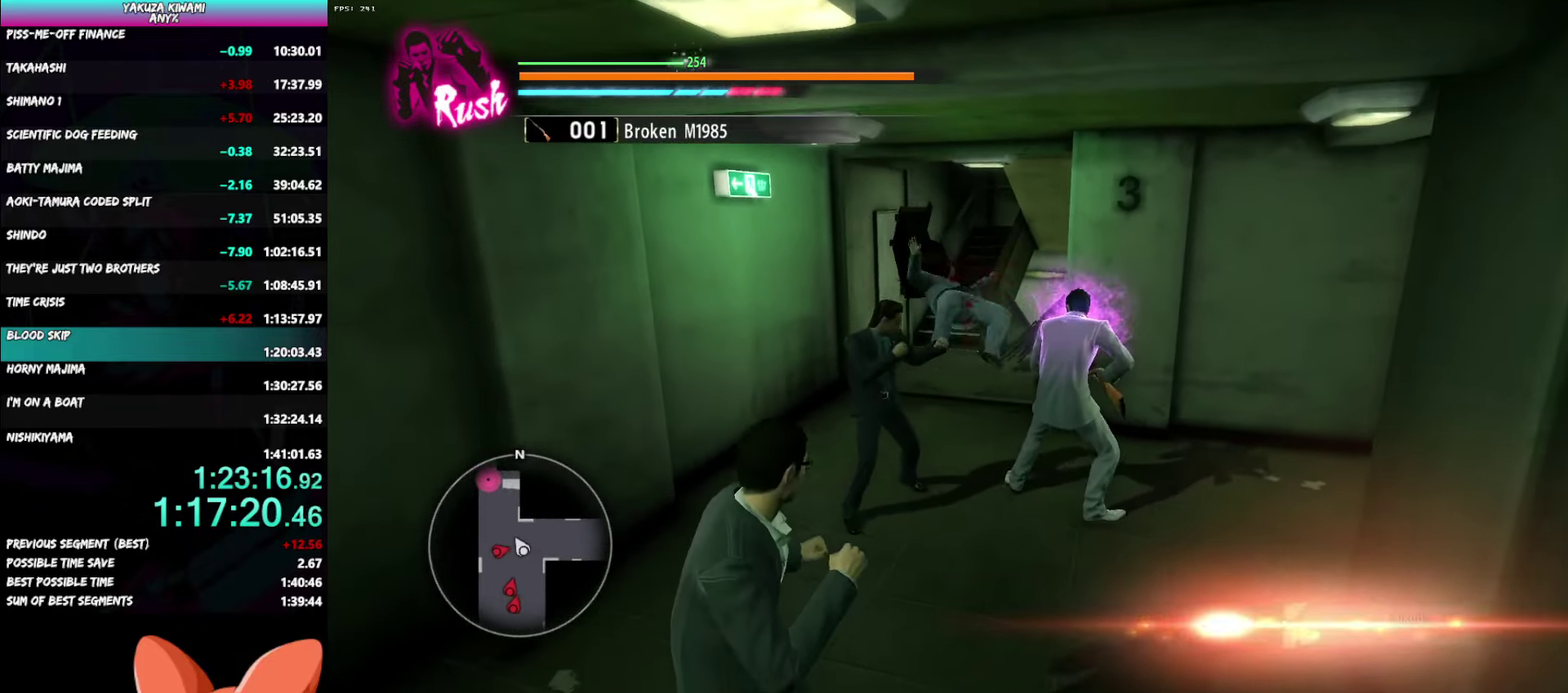
{"buttons": [], "left_stick": "up", "right_stick": "center"}
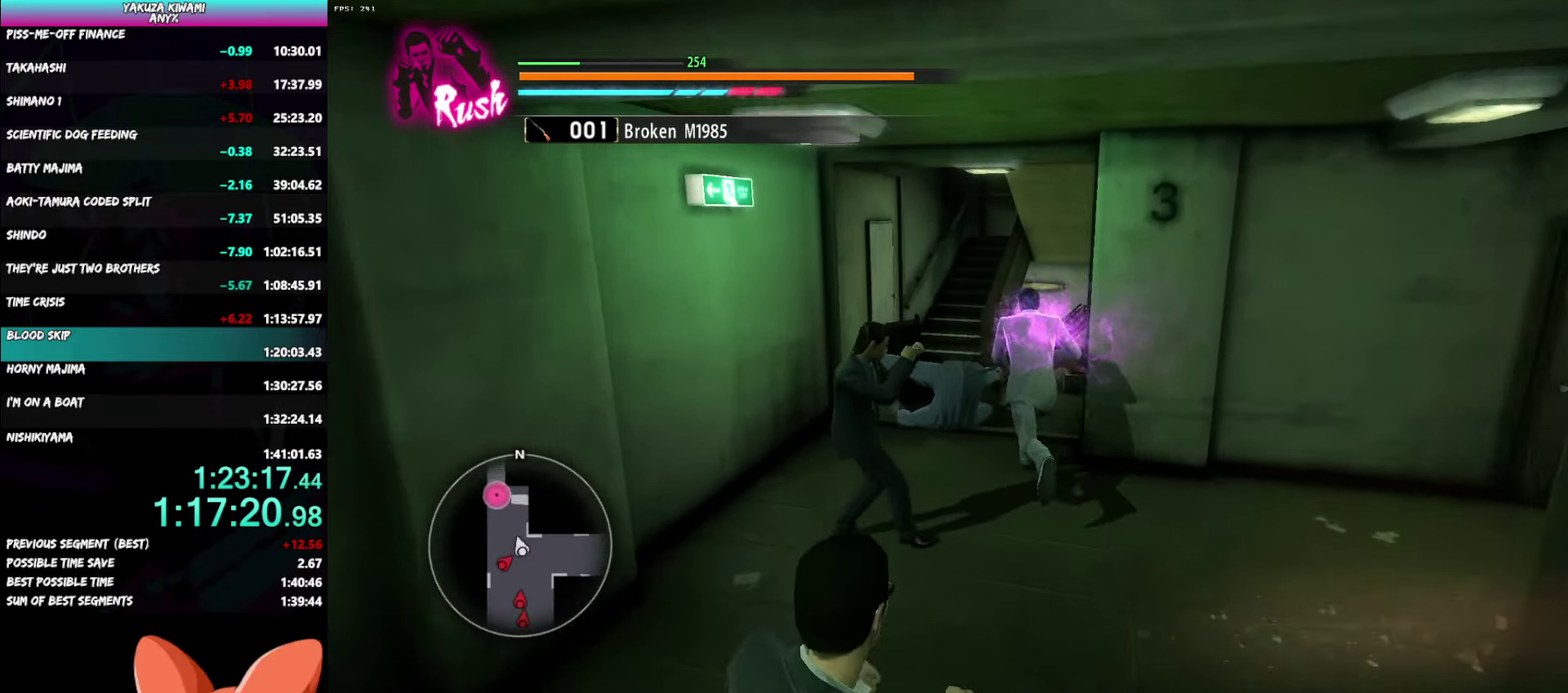
{"buttons": [], "left_stick": "up-left", "right_stick": "center", "events": [[283, "left_stick", "down"], [333, "left_stick", "up-left"]]}
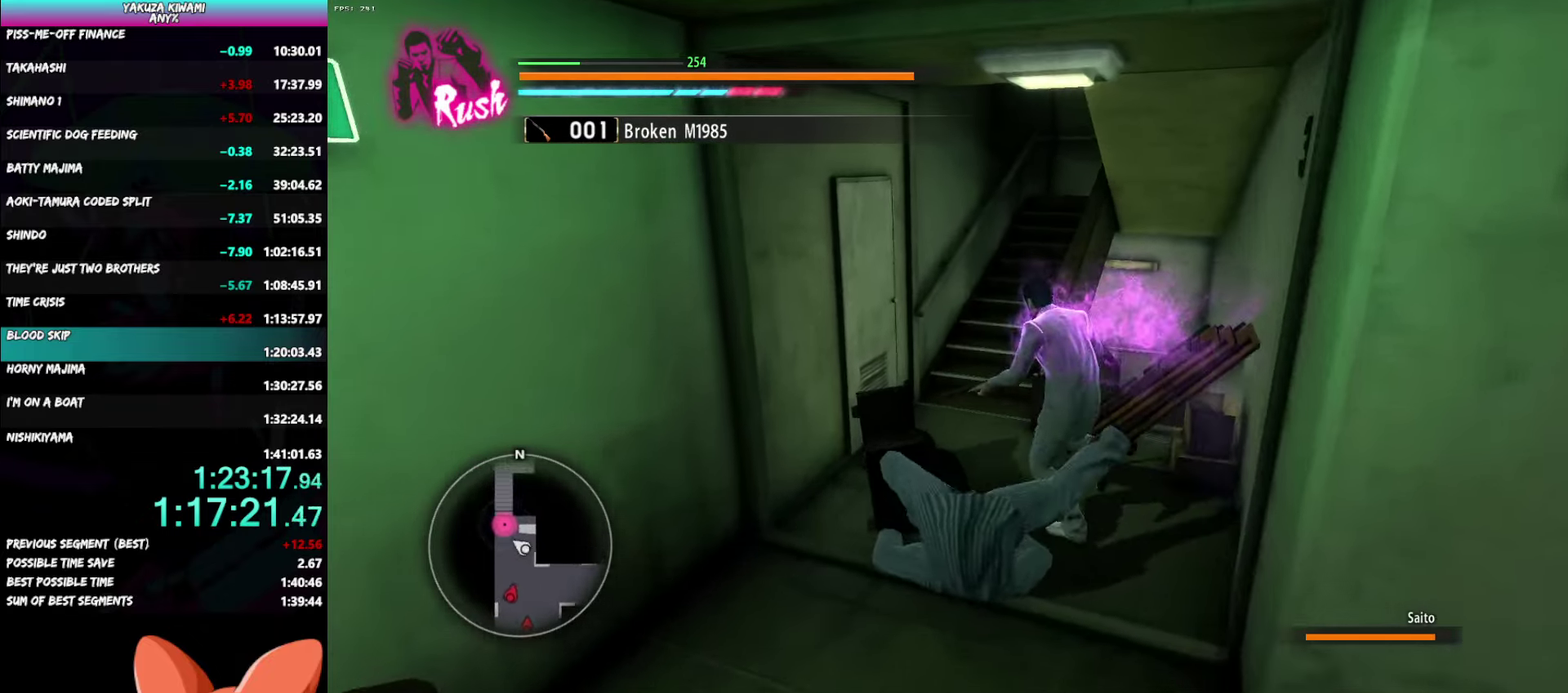
{"buttons": [], "left_stick": "center", "right_stick": "center", "events": [[67, "left_stick", "up"], [317, "left_stick", "up-right"], [367, "left_stick", "center"]]}
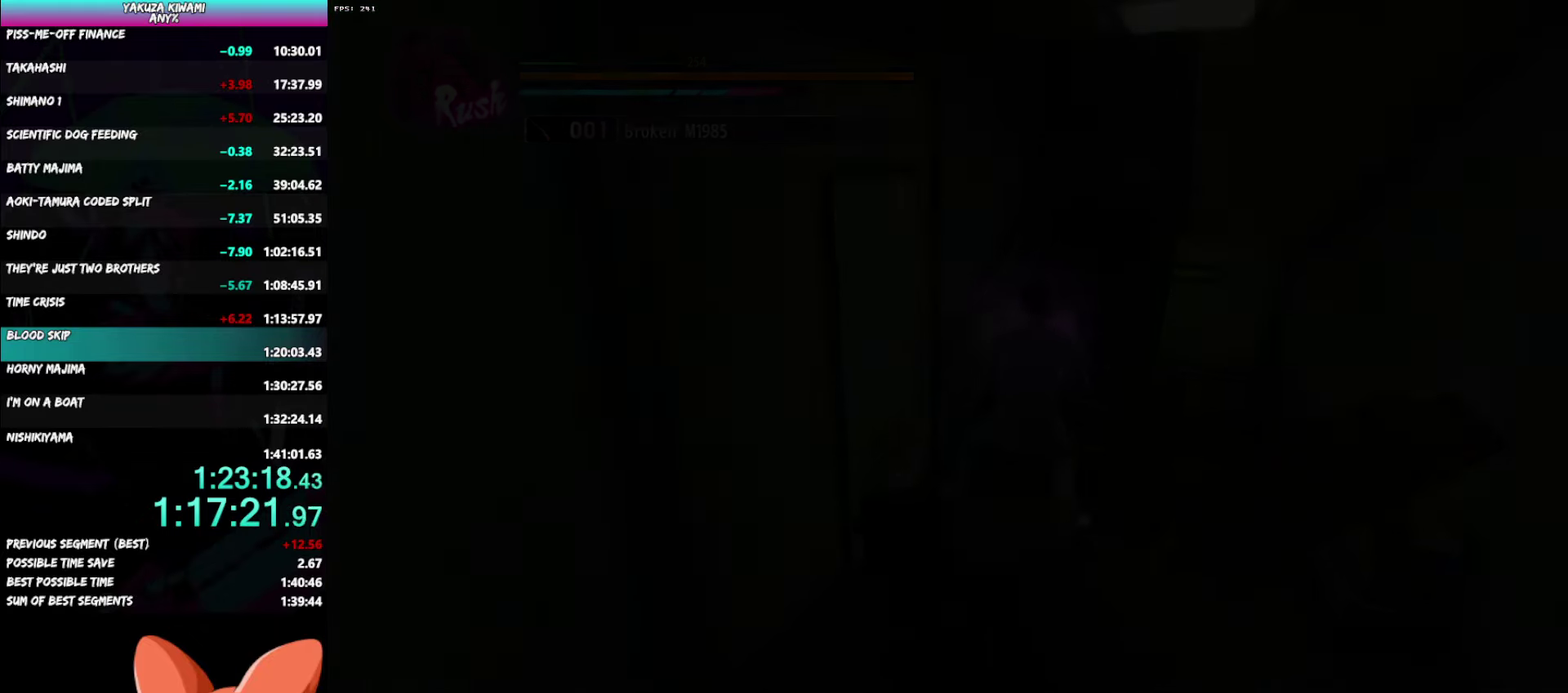
{"buttons": [], "left_stick": "center", "right_stick": "center", "events": []}
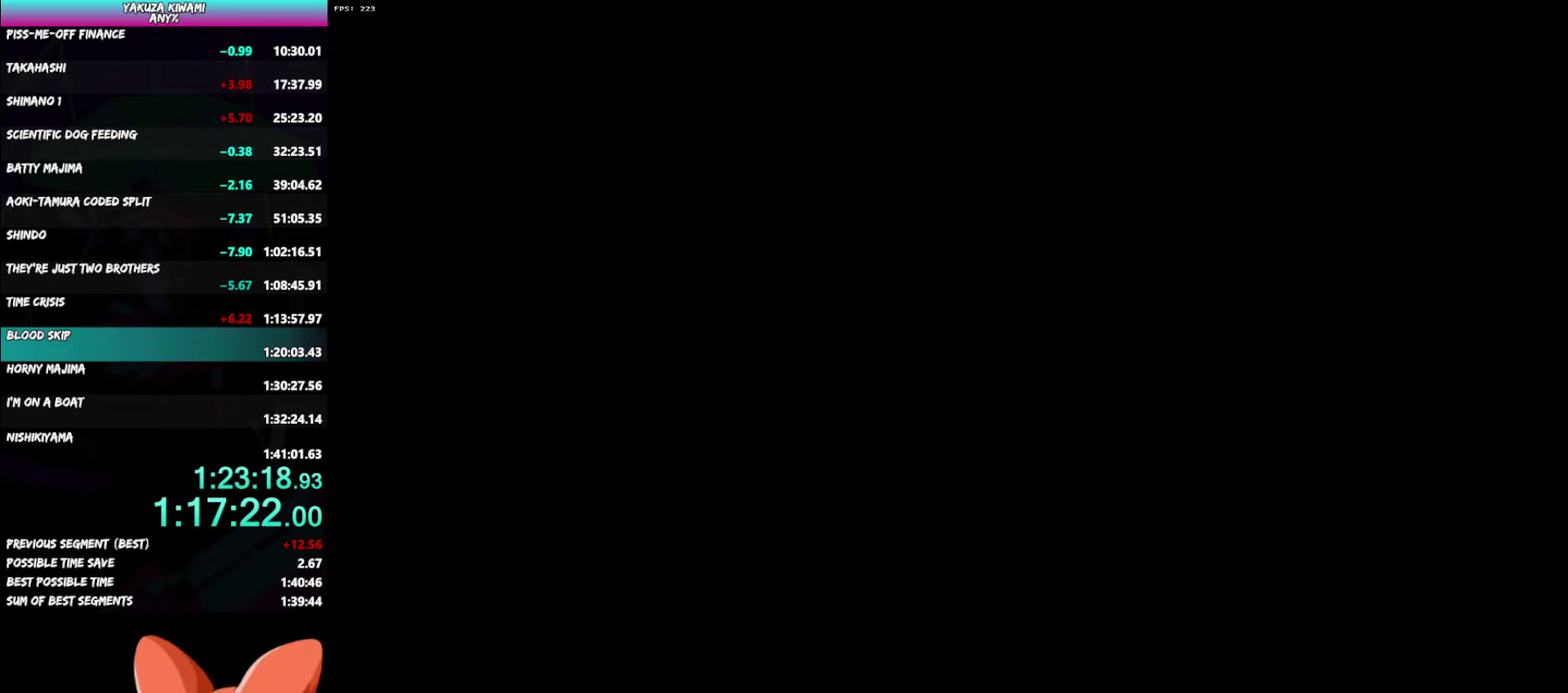
{"buttons": [], "left_stick": "center", "right_stick": "center", "events": [[400, "Y", "down"], [467, "Y", "up"]]}
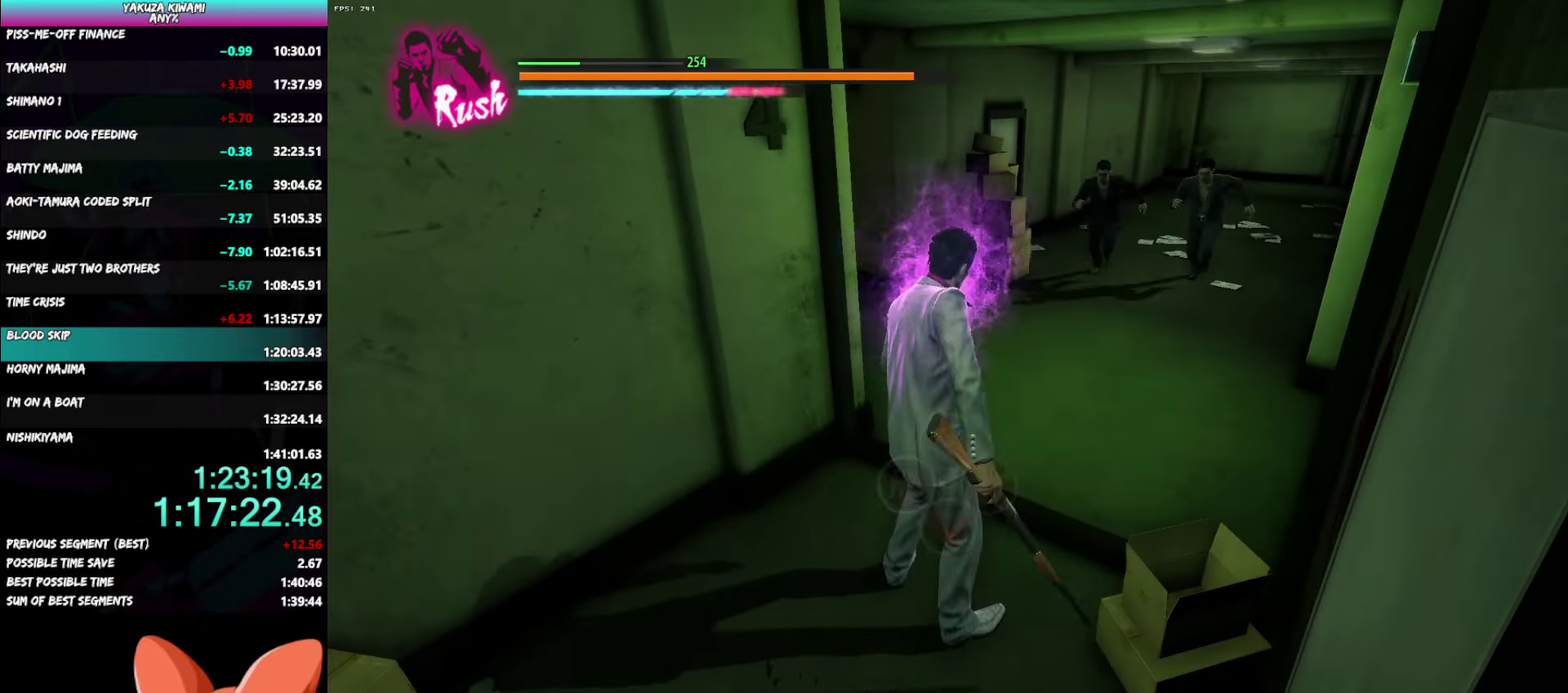
{"buttons": [], "left_stick": "up-right", "right_stick": "center", "events": [[33, "Y", "down"], [117, "Y", "up"], [183, "Y", "down"], [267, "Y", "up"], [317, "Y", "down"], [383, "Y", "up"], [450, "left_stick", "up-right"]]}
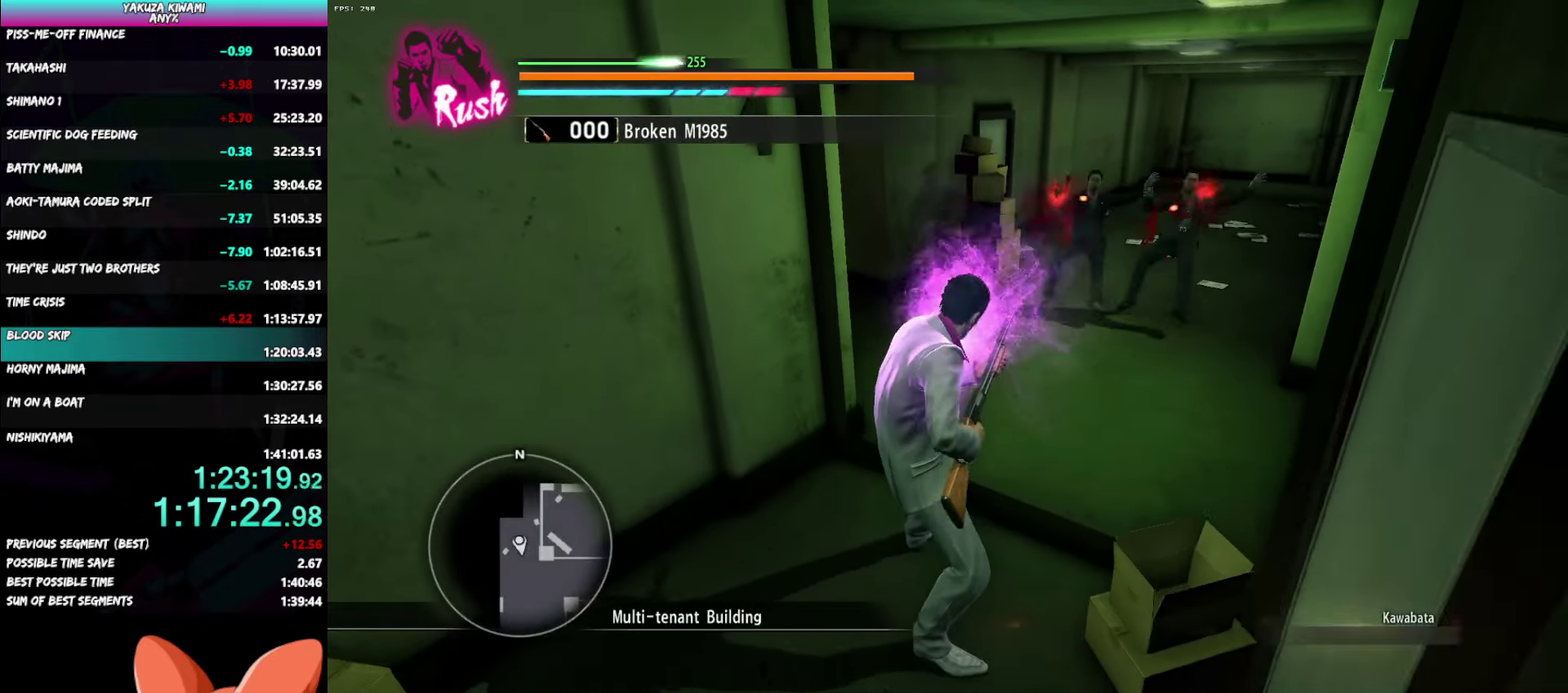
{"buttons": ["START"], "left_stick": "up-right", "right_stick": "center", "events": [[467, "START", "down"]]}
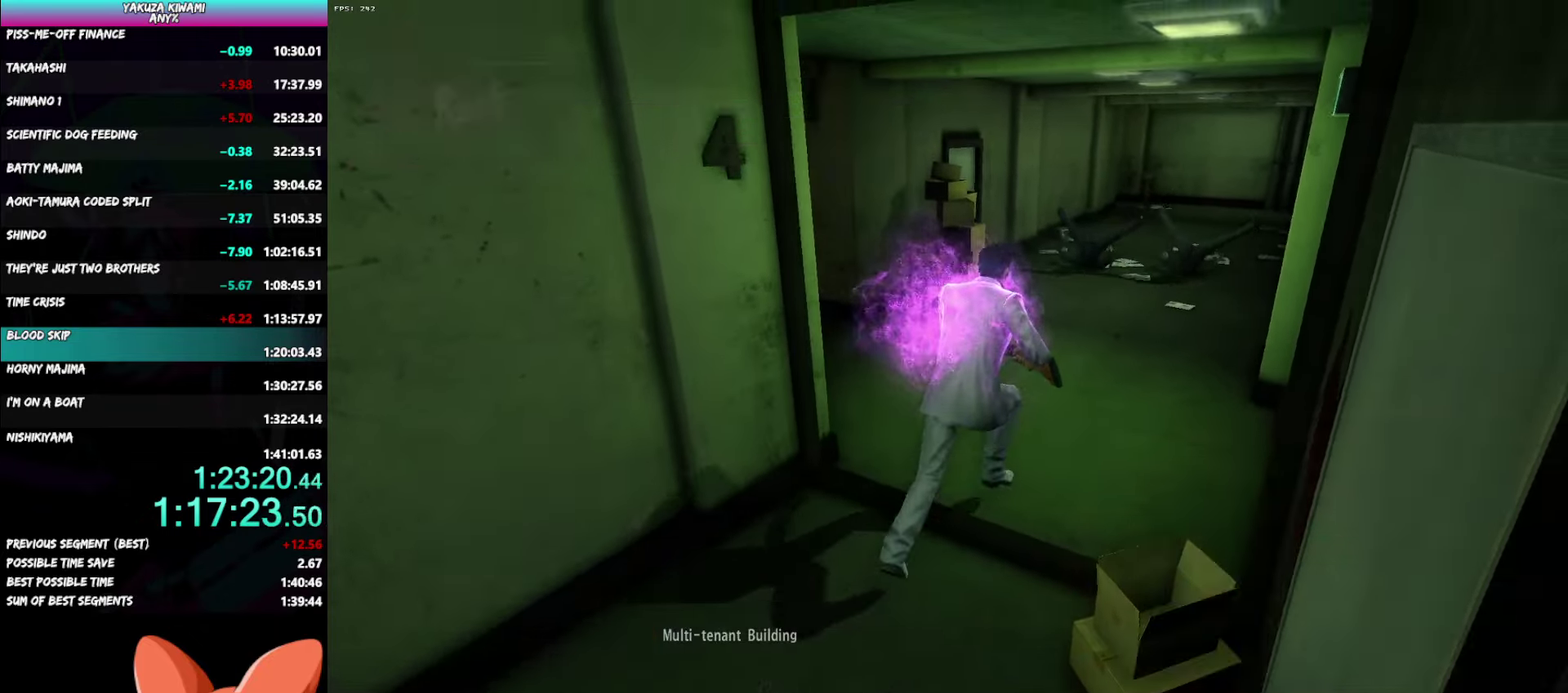
{"buttons": [], "left_stick": "center", "right_stick": "center", "events": [[83, "START", "up"], [167, "left_stick", "center"], [383, "A", "down"], [450, "A", "up"]]}
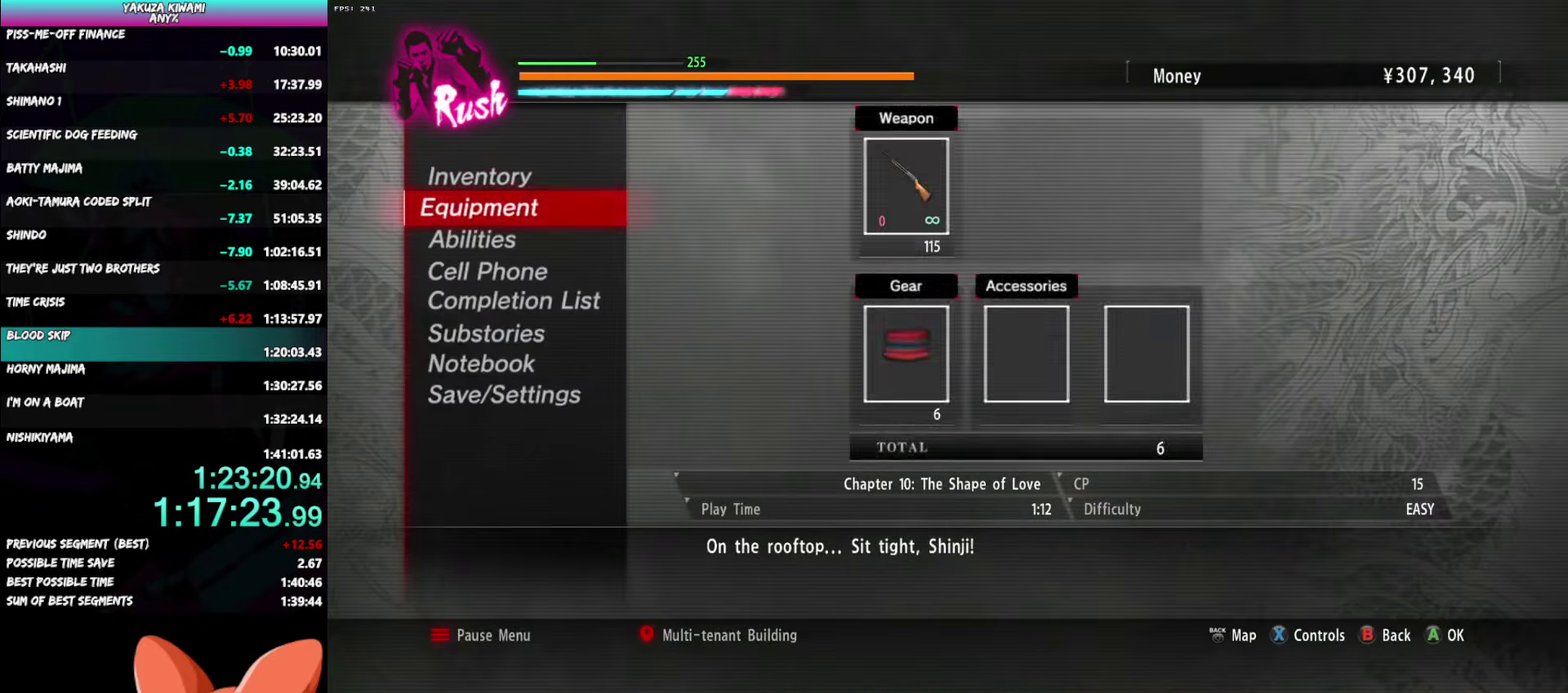
{"buttons": ["A"], "left_stick": "center", "right_stick": "center", "events": [[17, "A", "down"], [100, "A", "up"], [150, "A", "down"], [267, "A", "up"], [467, "A", "down"]]}
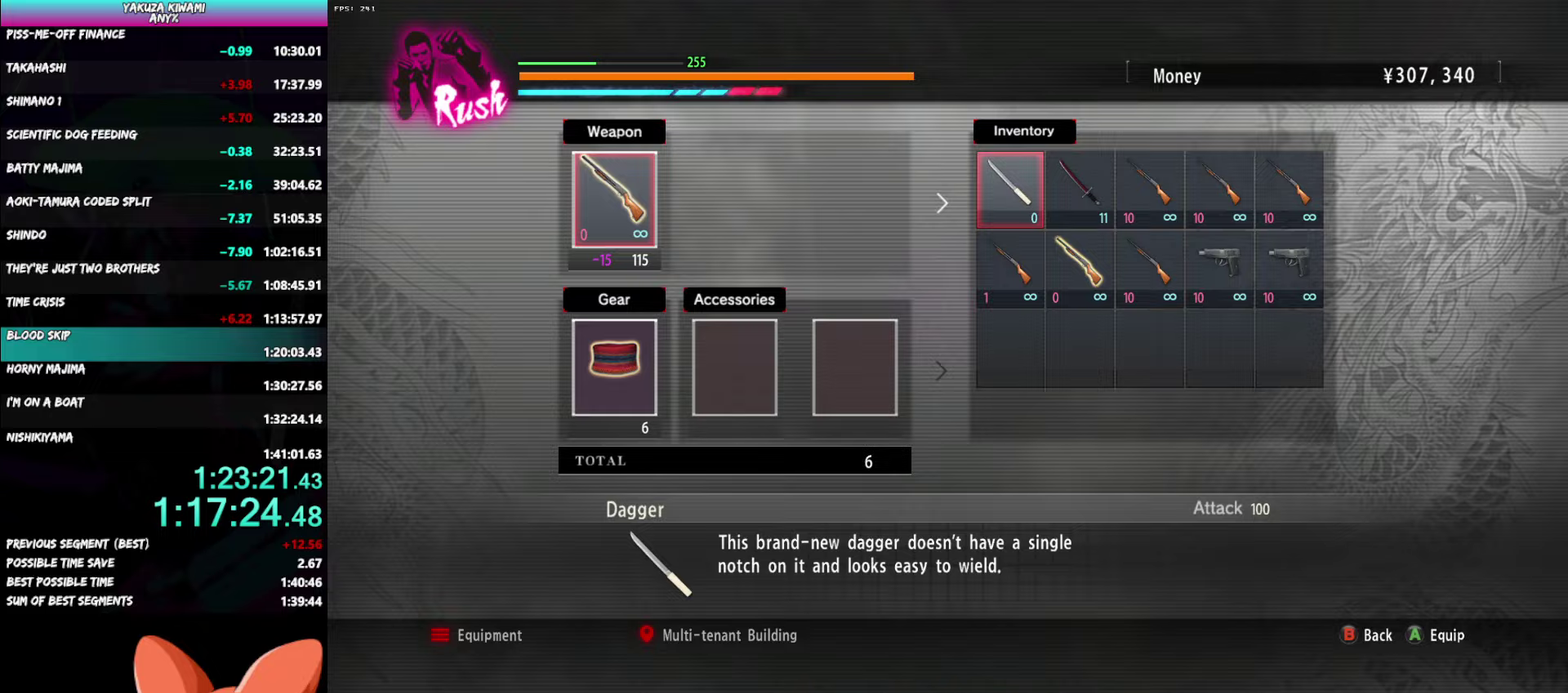
{"buttons": [], "left_stick": "center", "right_stick": "center", "events": [[67, "A", "up"], [383, "A", "down"], [467, "A", "up"]]}
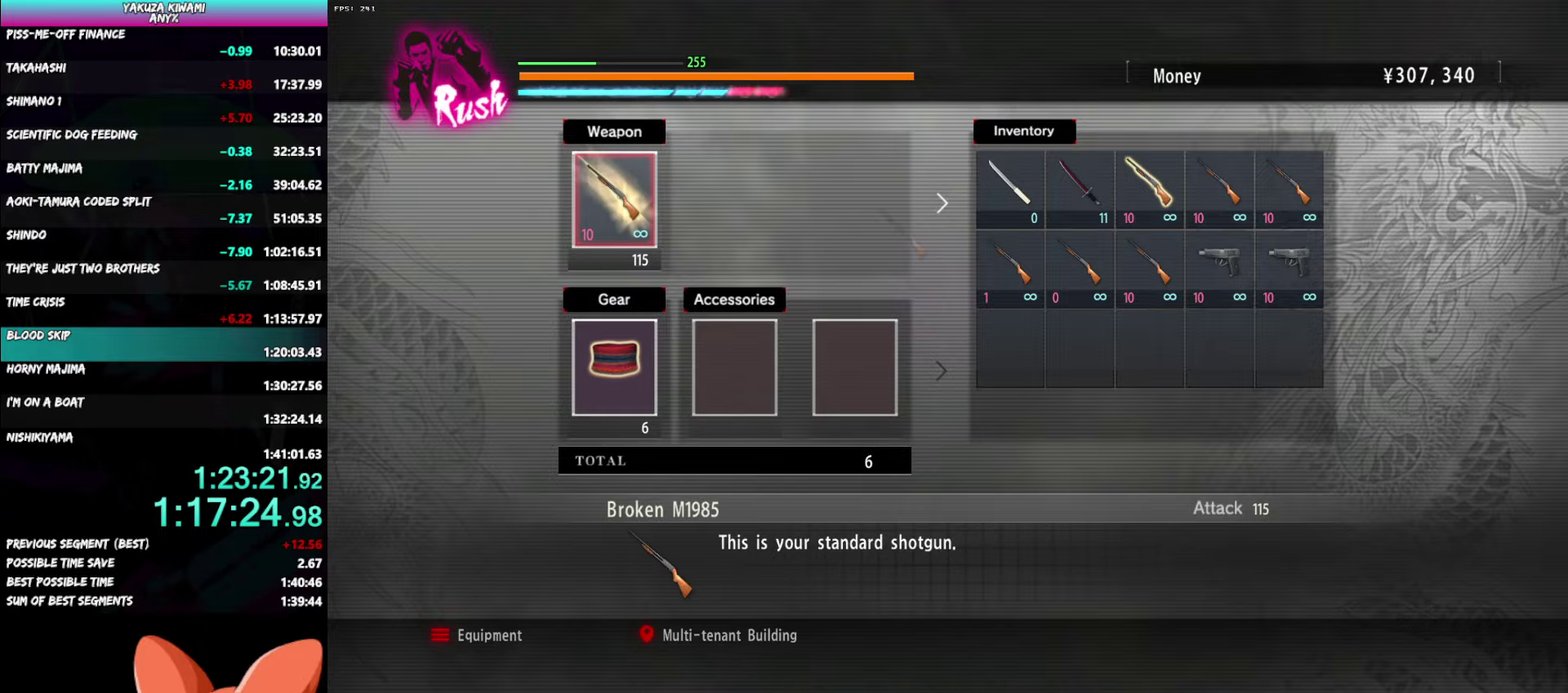
{"buttons": [], "left_stick": "up", "right_stick": "center", "events": [[150, "B", "down"], [233, "B", "up"], [400, "left_stick", "up"]]}
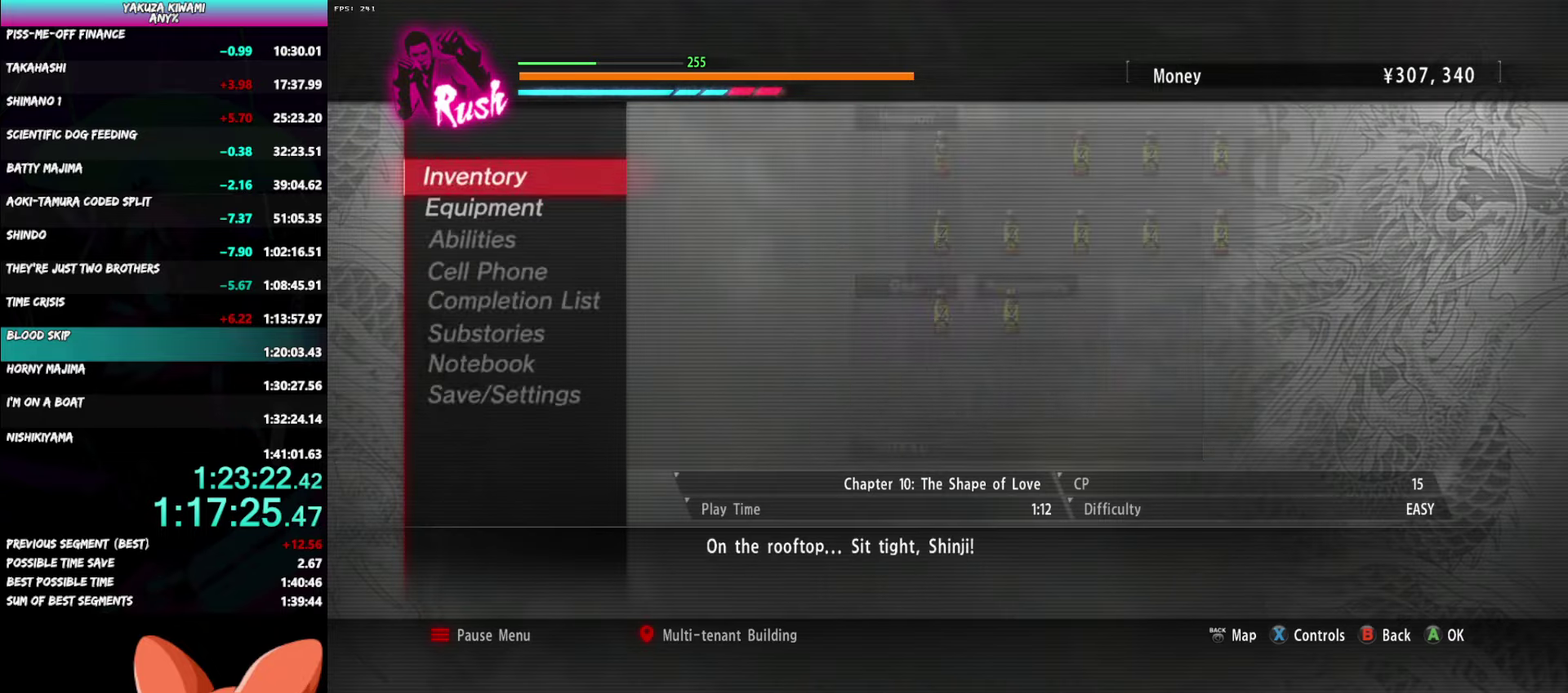
{"buttons": [], "left_stick": "up", "right_stick": "center", "events": [[17, "B", "down"], [100, "B", "up"]]}